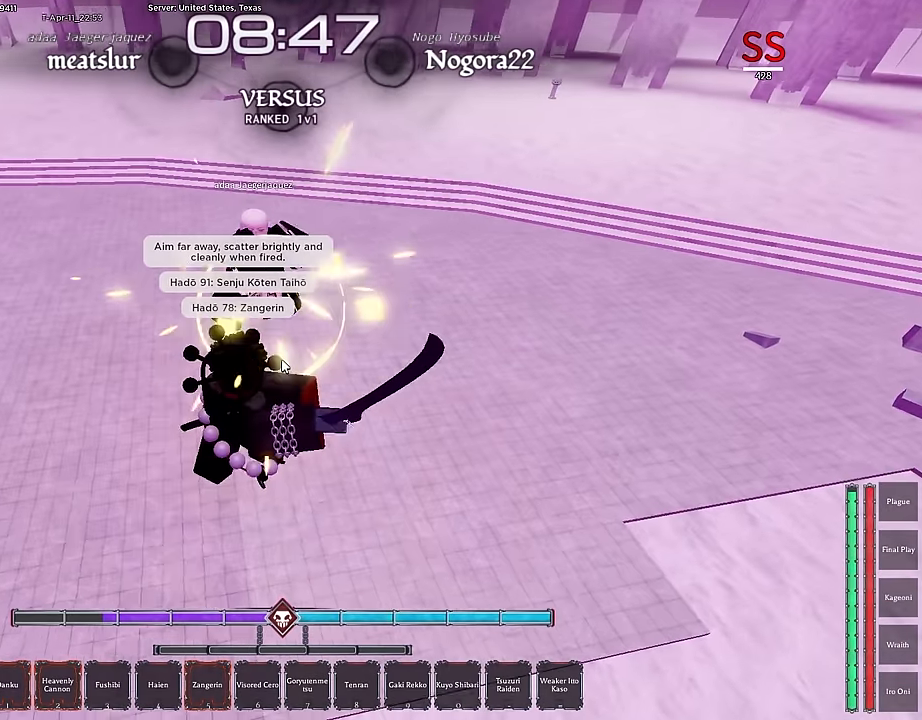
Gameplay with keyboard and mouse; each line is a JSON object with the keys and mouse buttons held at the frame after it. "events" lists presses ("down") and releases ("up") of ".", "/", "0", "1", "2", "3", "4", "5", "6", "7", "8", "9", "a", "alt", "b", "c", "caps_lock", "comma", "ctrl", "d", "e", "escape", "f", "f1", "f2", "f3", "f4", "g", "h", "i", "j", "k", "l", "m", "n", "o", "p", "q", "r", "return", "s", "shift", "space", "t", "tab", "tilde", "u", "v", "w", "x", "y", "z", "mouse_left", "mouse_wheel", "mouse_right", "mouse_mb4" and "mouse_mb5" between this image and that frame as [ms after this image, input, new state], when the widget could be followed in between. "mouse_left", "mouse_wheel", "mouse_right", "mouse_mb4", "mouse_mb5" = the "left", "wheel", "right", "mb4", "mb5" buttons of the "mouse" list. No other keys are recorded. "wheel" means that the mouse wheel is clicked or scrolled. Mouse movement is not recorded.
{"keys": ["s"], "mouse": [], "events": [[33, "mouse_left", "down"], [83, "d", "up"], [133, "mouse_left", "up"], [183, "s", "down"], [350, "ctrl", "down"], [467, "ctrl", "up"]]}
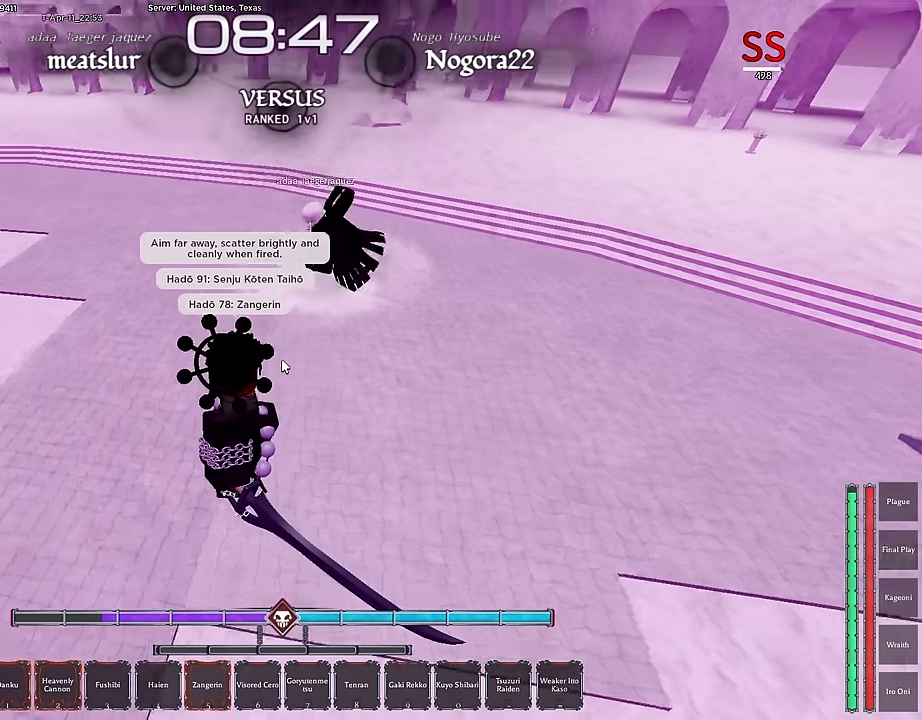
{"keys": ["s"], "mouse": [], "events": [[50, "ctrl", "down"], [150, "q", "down"], [200, "ctrl", "up"], [283, "mouse_right", "down"], [283, "q", "up"], [417, "mouse_right", "up"]]}
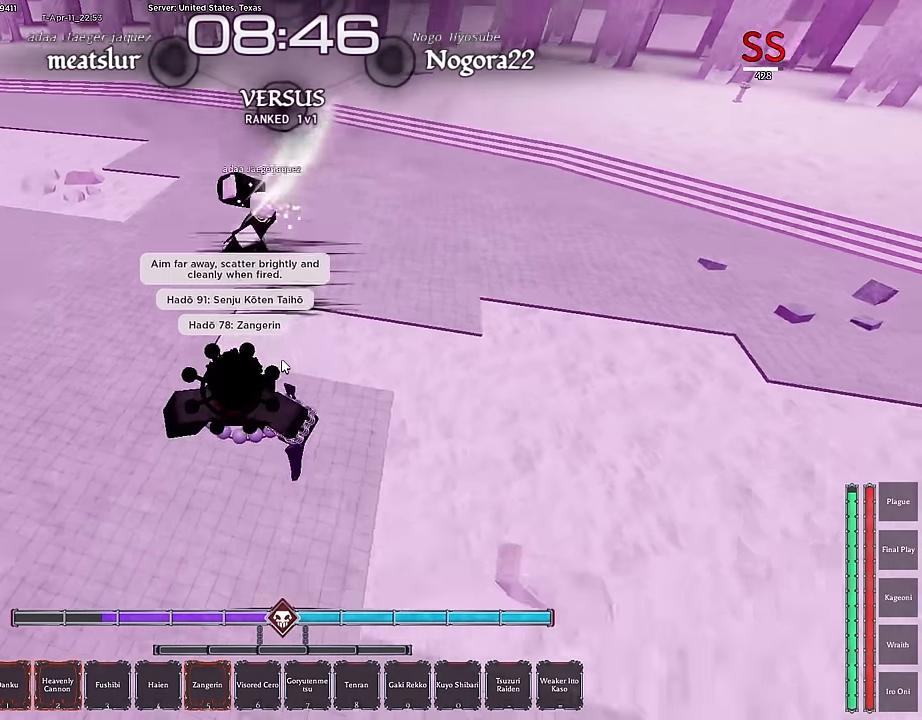
{"keys": [], "mouse": [], "events": [[200, "9", "down"], [250, "a", "down"], [350, "9", "up"], [350, "s", "up"], [400, "9", "down"], [400, "w", "down"], [433, "a", "up"], [483, "9", "up"], [483, "w", "up"]]}
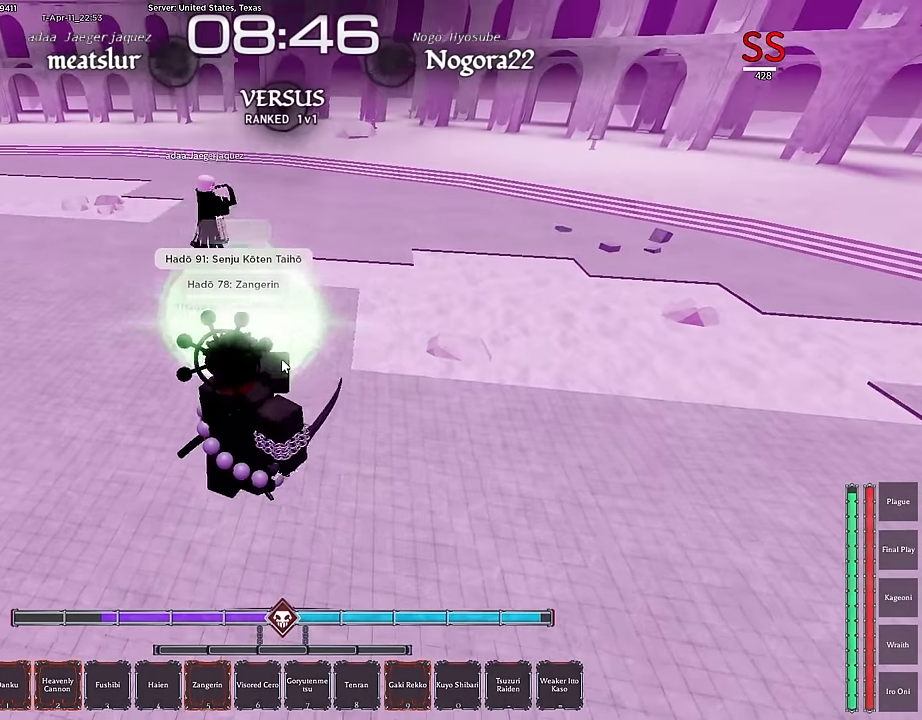
{"keys": ["w"], "mouse": [], "events": [[83, "w", "down"]]}
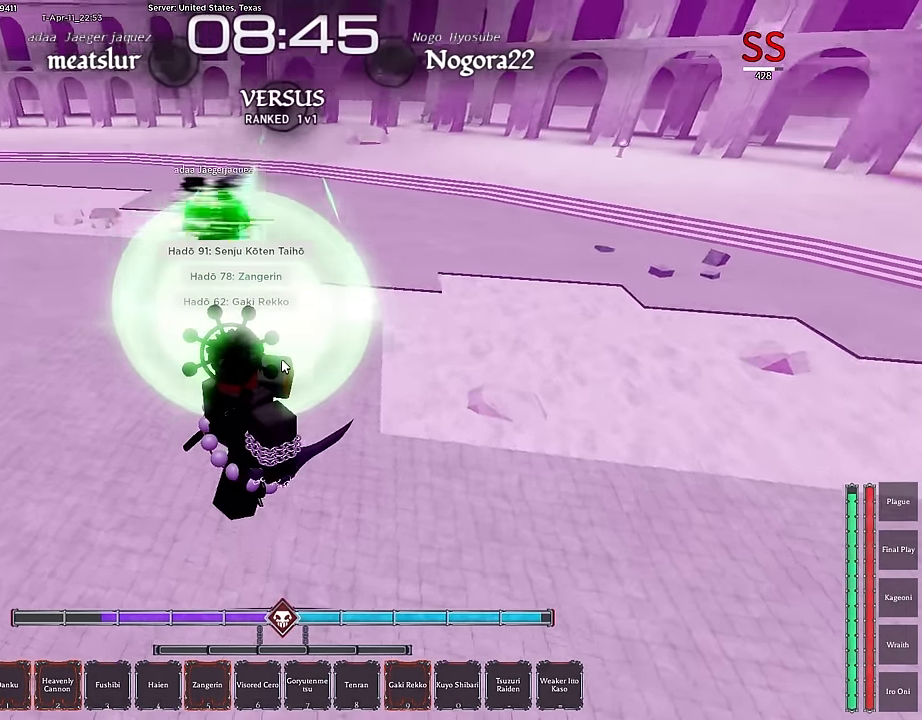
{"keys": ["w"], "mouse": [], "events": []}
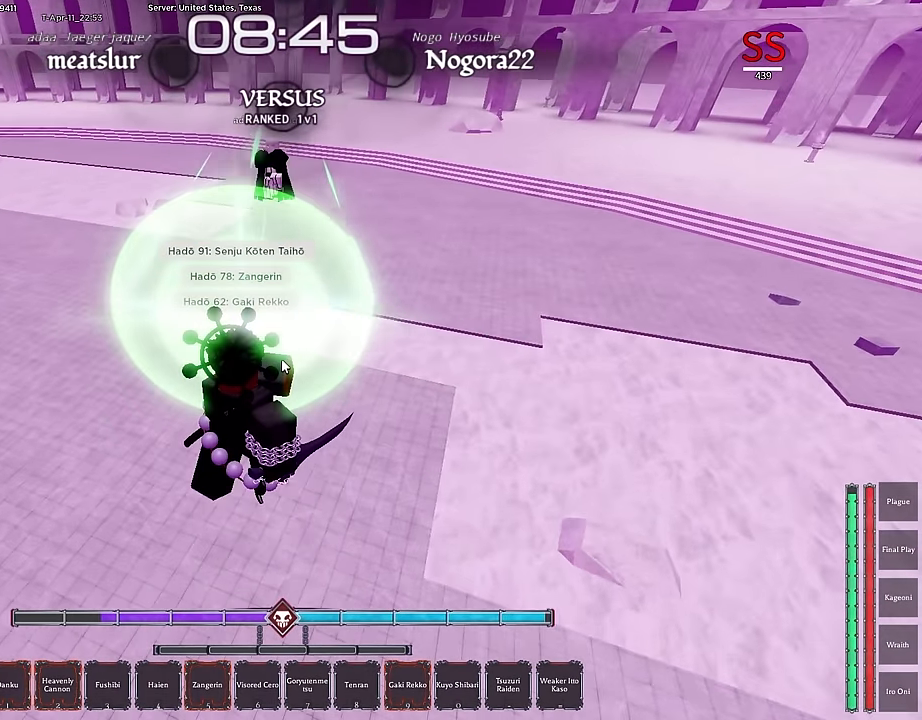
{"keys": ["w"], "mouse": [], "events": []}
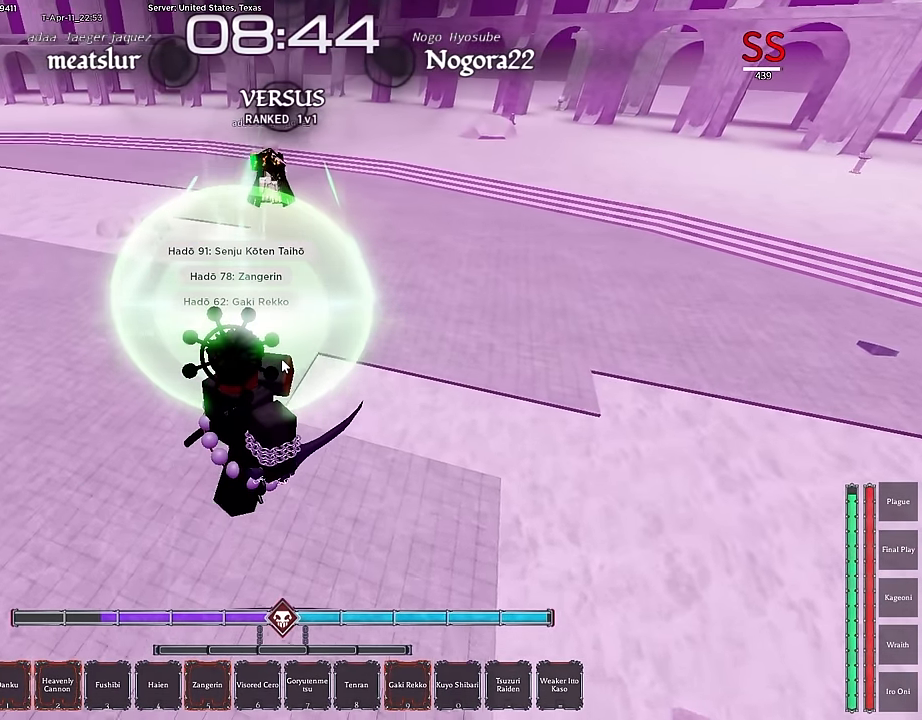
{"keys": ["d", "w"], "mouse": [], "events": [[417, "d", "down"]]}
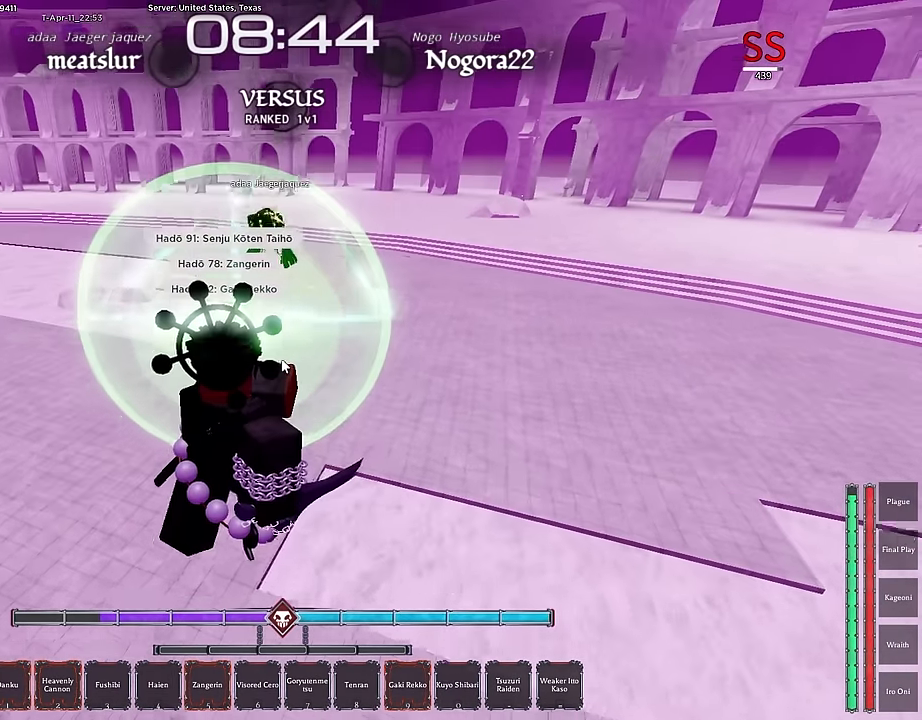
{"keys": ["w"], "mouse": [], "events": [[233, "d", "up"]]}
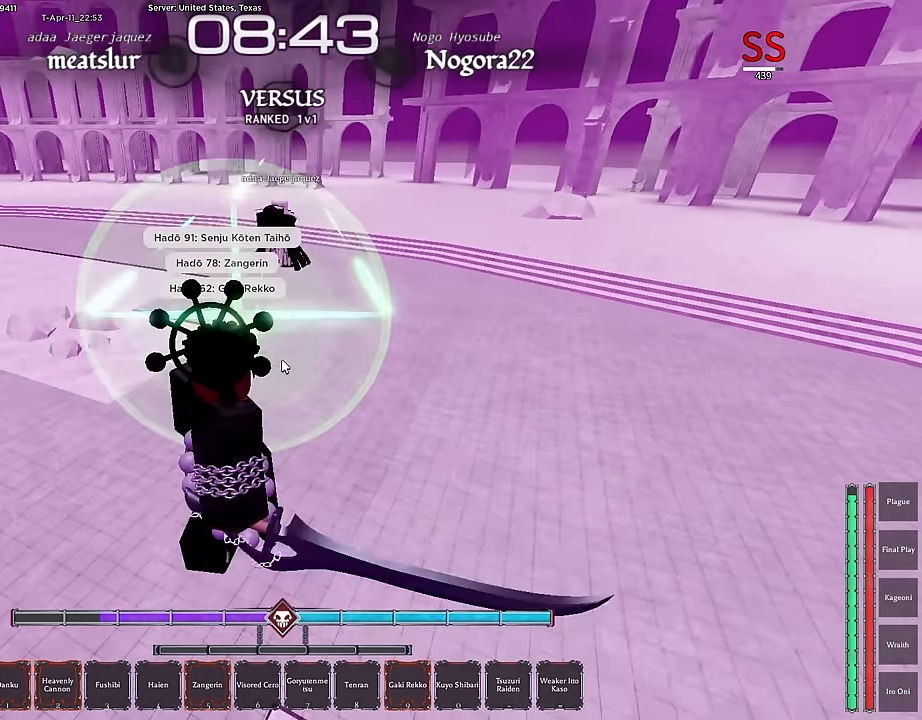
{"keys": ["q", "s"], "mouse": [], "events": [[17, "a", "down"], [67, "w", "up"], [250, "s", "down"], [300, "a", "up"], [450, "q", "down"]]}
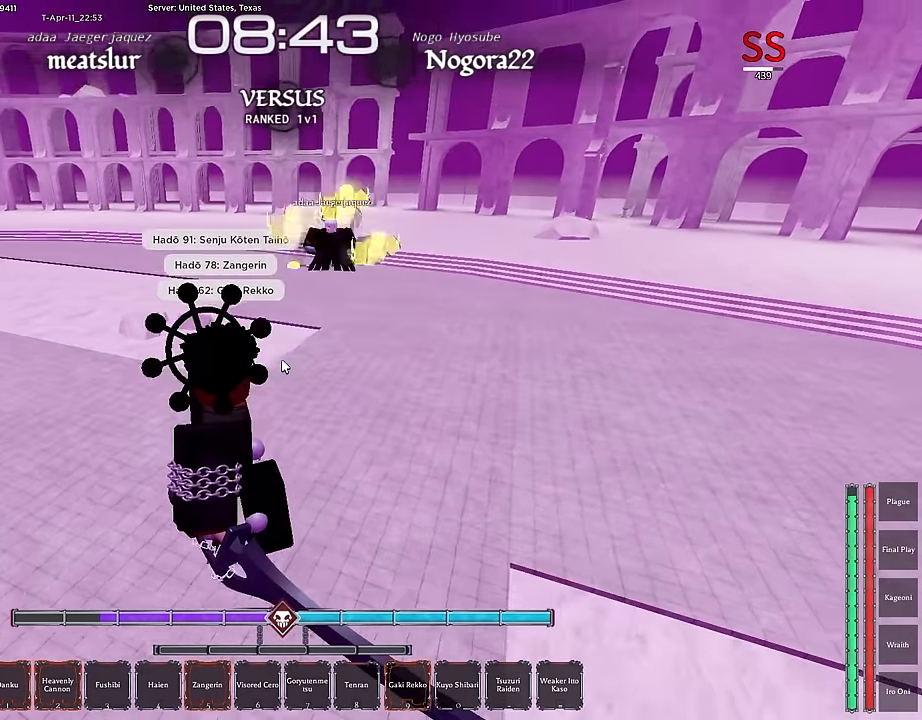
{"keys": ["a"], "mouse": [], "events": [[33, "mouse_right", "down"], [33, "q", "up"], [183, "mouse_right", "up"], [467, "a", "down"], [467, "s", "up"]]}
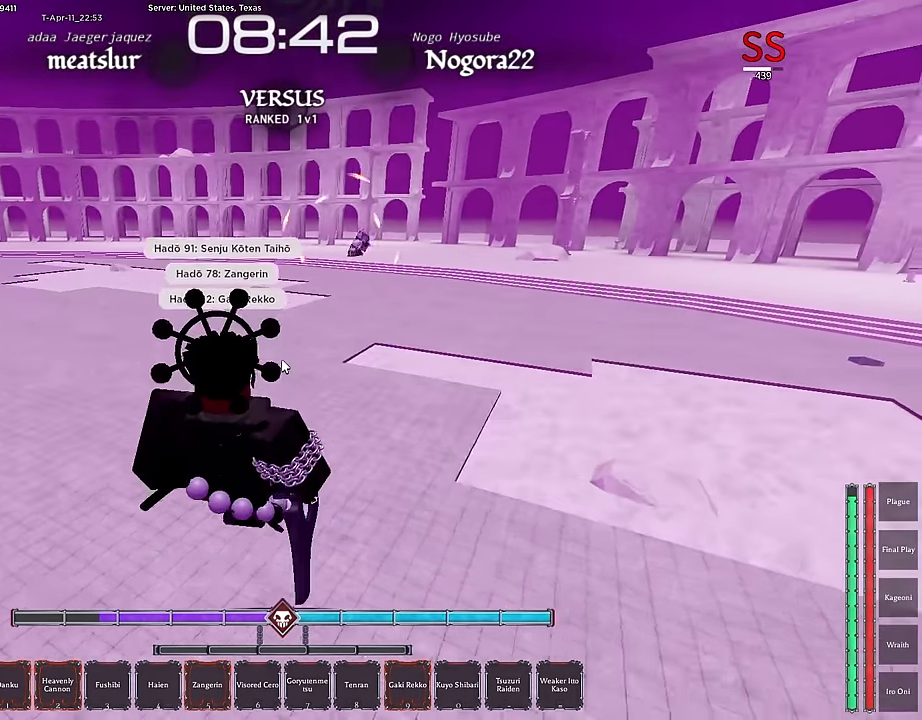
{"keys": ["f", "w"], "mouse": [], "events": [[50, "a", "up"], [100, "w", "down"], [283, "f", "down"]]}
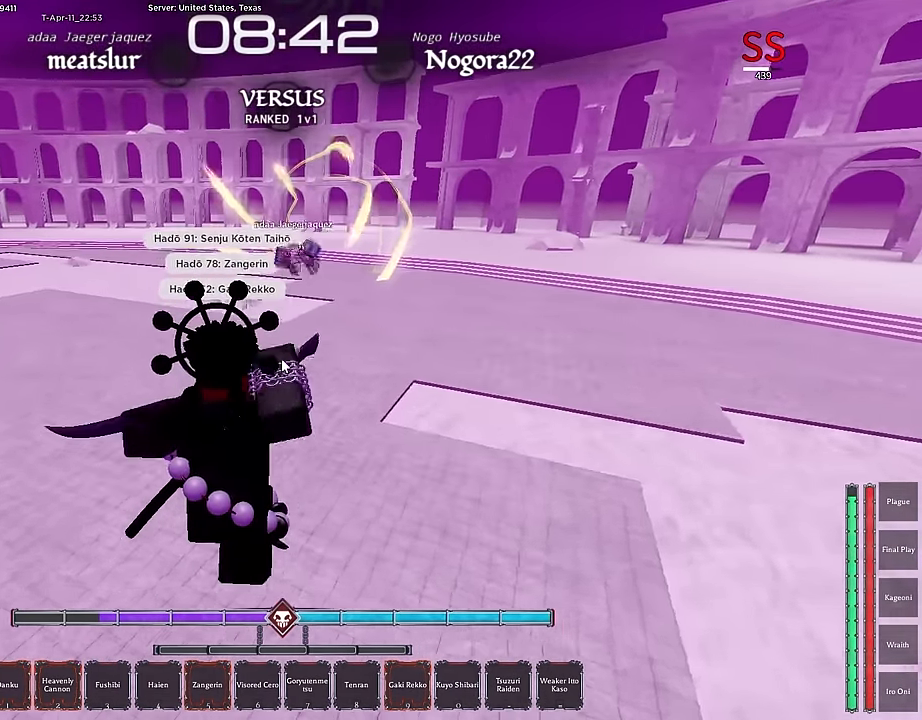
{"keys": ["ctrl", "s"], "mouse": [], "events": [[17, "w", "up"], [117, "s", "down"], [400, "ctrl", "down"], [450, "f", "up"]]}
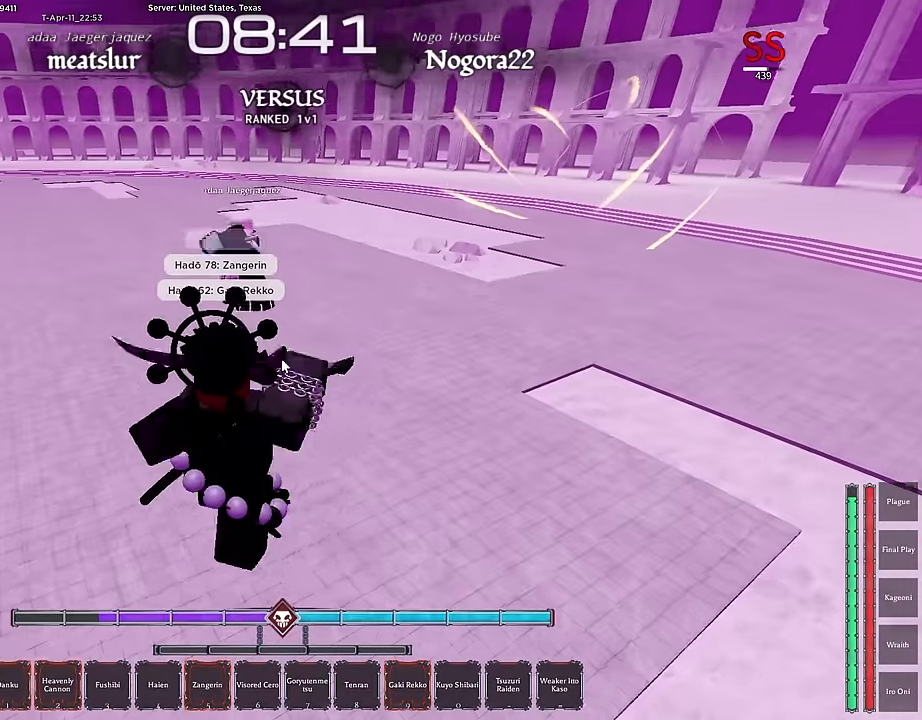
{"keys": ["a", "s"], "mouse": [], "events": [[83, "ctrl", "up"], [183, "q", "down"], [267, "mouse_right", "down"], [367, "q", "up"], [417, "mouse_right", "up"], [500, "a", "down"]]}
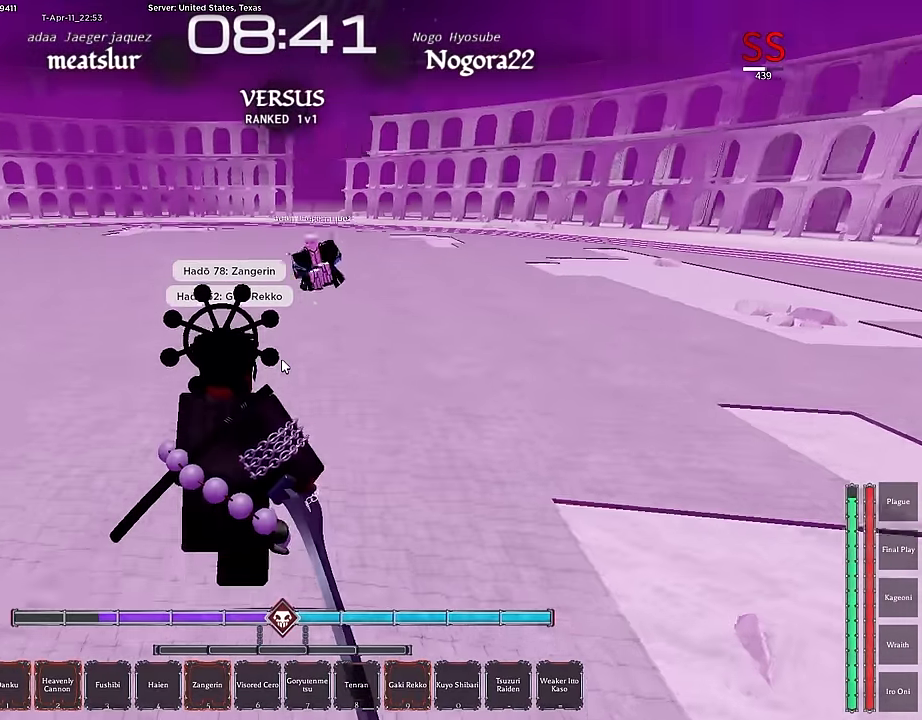
{"keys": ["4", "w"], "mouse": [], "events": [[100, "4", "down"], [100, "s", "up"], [183, "4", "up"], [233, "4", "down"], [333, "4", "up"], [333, "w", "down"], [383, "4", "down"], [467, "a", "up"]]}
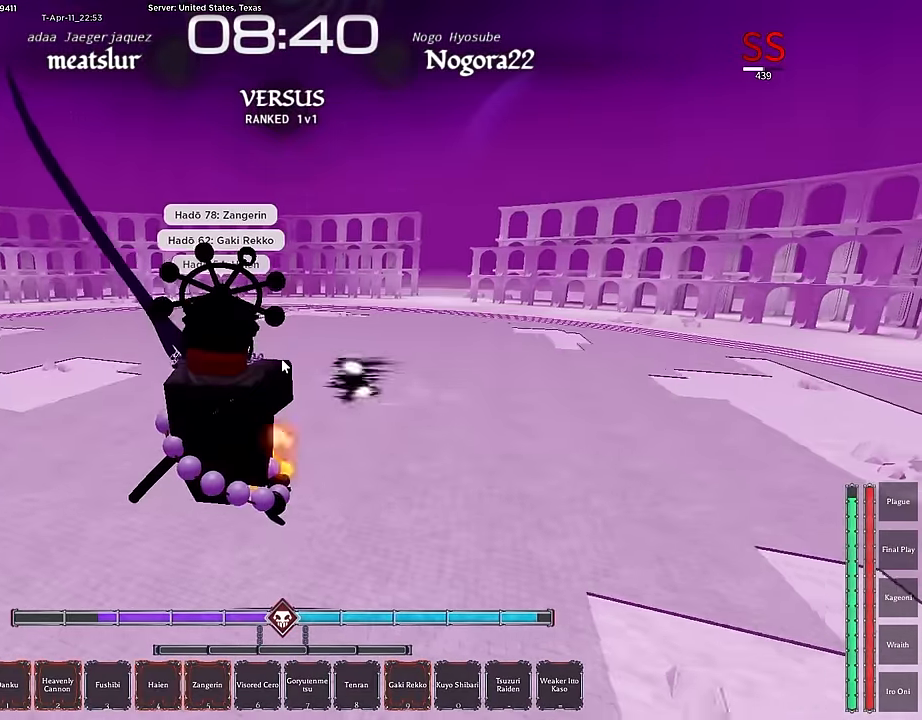
{"keys": ["d"], "mouse": [], "events": [[17, "4", "up"], [167, "a", "down"], [250, "d", "down"], [300, "w", "up"], [350, "a", "up"], [400, "w", "down"], [483, "w", "up"]]}
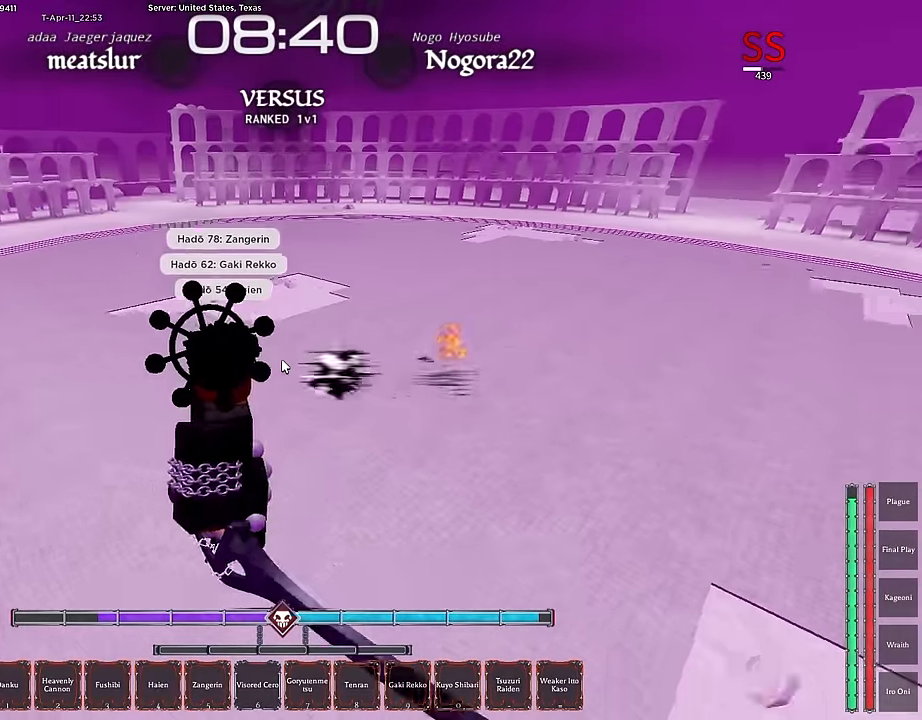
{"keys": ["d"], "mouse": [], "events": [[83, "w", "down"], [133, "ctrl", "down"], [217, "ctrl", "up"], [217, "w", "up"], [317, "ctrl", "down"], [450, "ctrl", "up"]]}
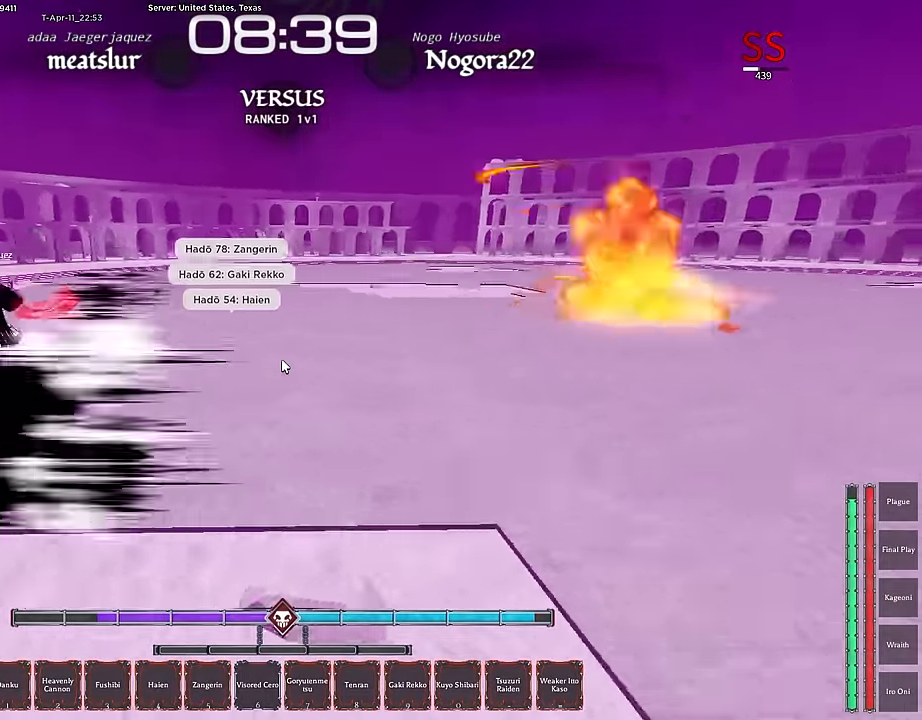
{"keys": ["a", "z"], "mouse": [], "events": [[100, "s", "down"], [200, "a", "down"], [233, "s", "up"], [283, "d", "up"], [433, "z", "down"]]}
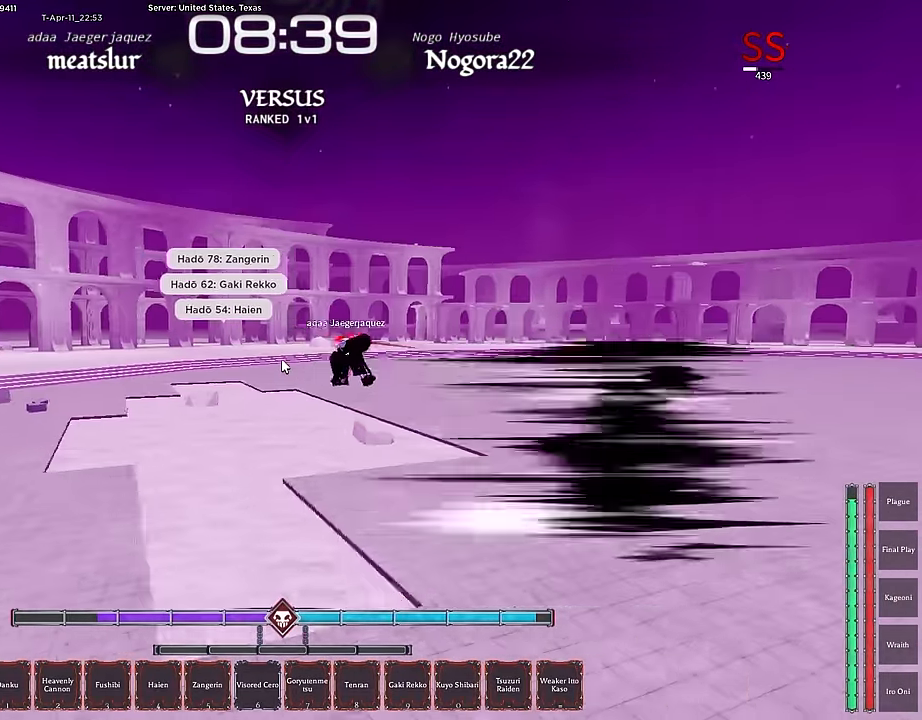
{"keys": ["a"], "mouse": [], "events": [[17, "z", "up"], [117, "z", "down"], [167, "z", "up"], [250, "z", "down"], [350, "z", "up"], [400, "z", "down"], [483, "z", "up"]]}
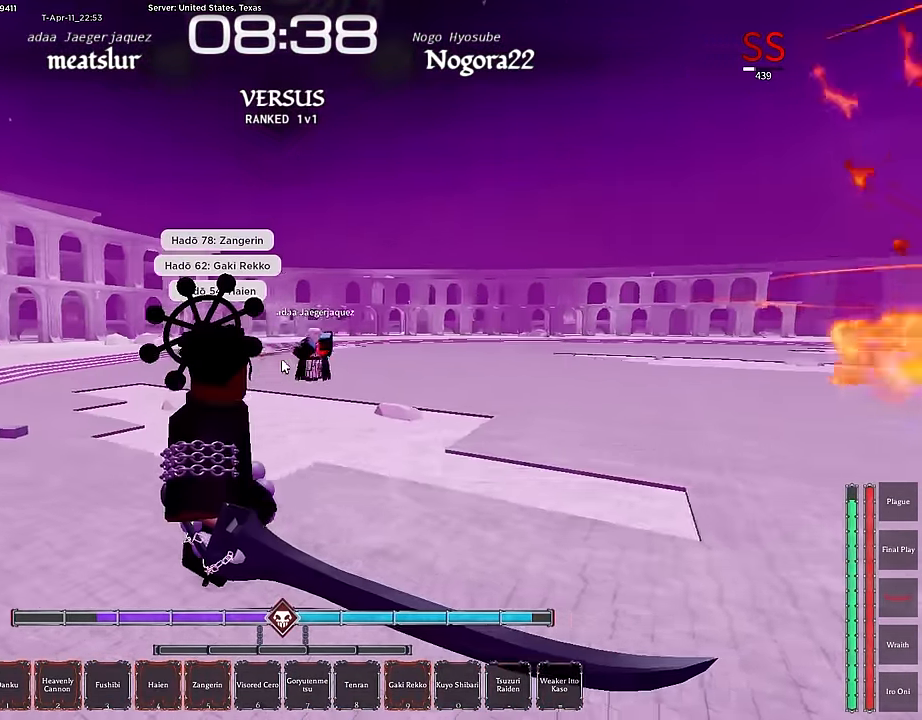
{"keys": ["a"], "mouse": [], "events": [[83, "z", "down"], [133, "z", "up"], [217, "z", "down"], [317, "z", "up"], [450, "w", "down"], [500, "w", "up"]]}
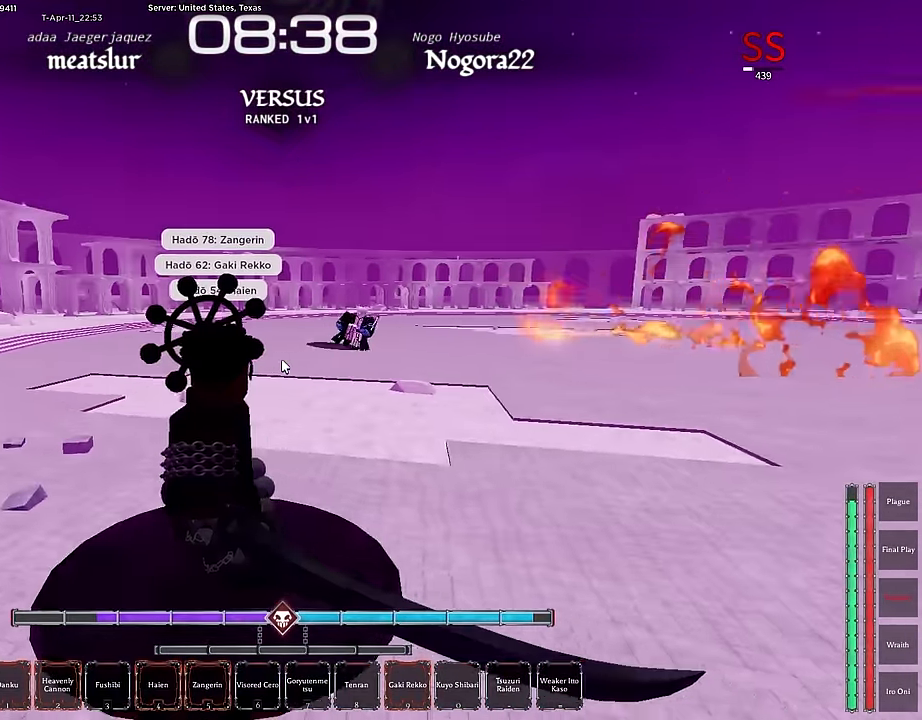
{"keys": ["a"], "mouse": [], "events": [[100, "w", "down"], [467, "w", "up"]]}
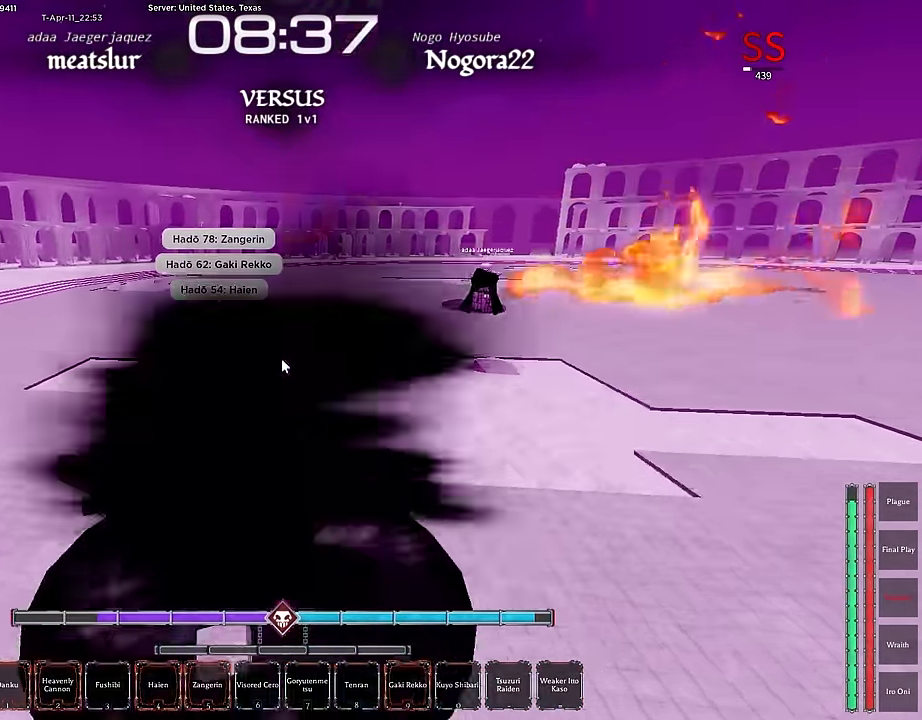
{"keys": ["a", "s"], "mouse": [], "events": [[117, "s", "down"], [350, "r", "down"], [484, "r", "up"]]}